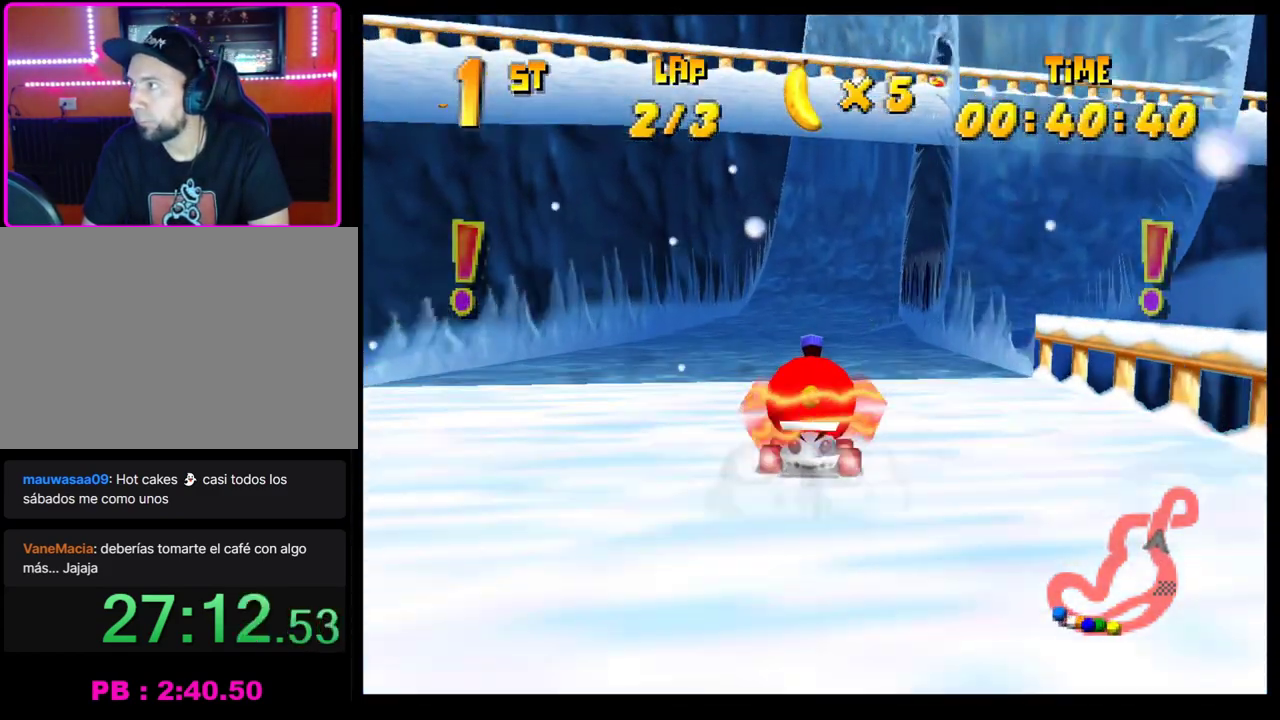
Gameplay with a controller (PlayStation layout); each line is a JSON object with the inputs held at the frame after it. "events" lists button and stick changes between this image and that frame as [ms after this image, input, new state], when the widget could be followed in between. Not read: R3 right_stick.
{"buttons": [], "left_stick": "center", "events": [[67, "CROSS", "down"], [133, "CROSS", "up"], [250, "CROSS", "down"], [317, "CROSS", "up"], [383, "CROSS", "down"], [467, "CROSS", "up"]]}
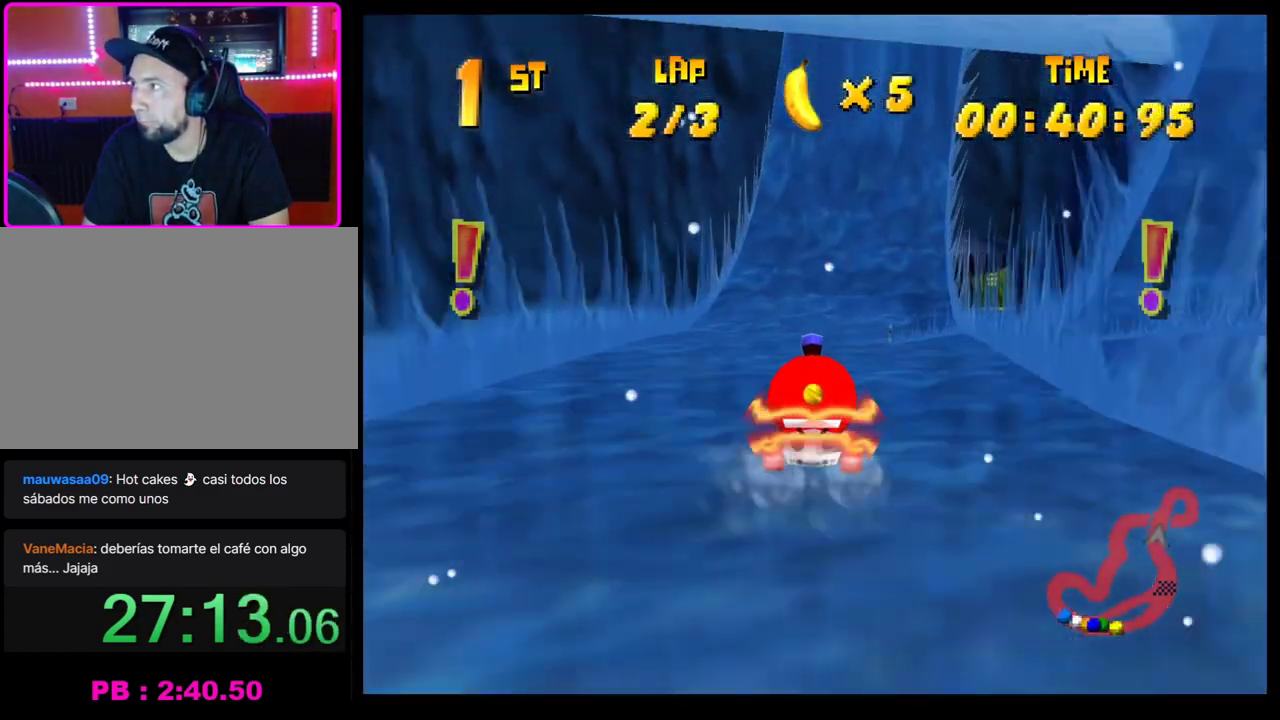
{"buttons": [], "left_stick": "center", "events": [[33, "CROSS", "down"], [117, "CROSS", "up"], [233, "CROSS", "down"], [300, "CROSS", "up"], [333, "left_stick", "right"], [483, "left_stick", "center"]]}
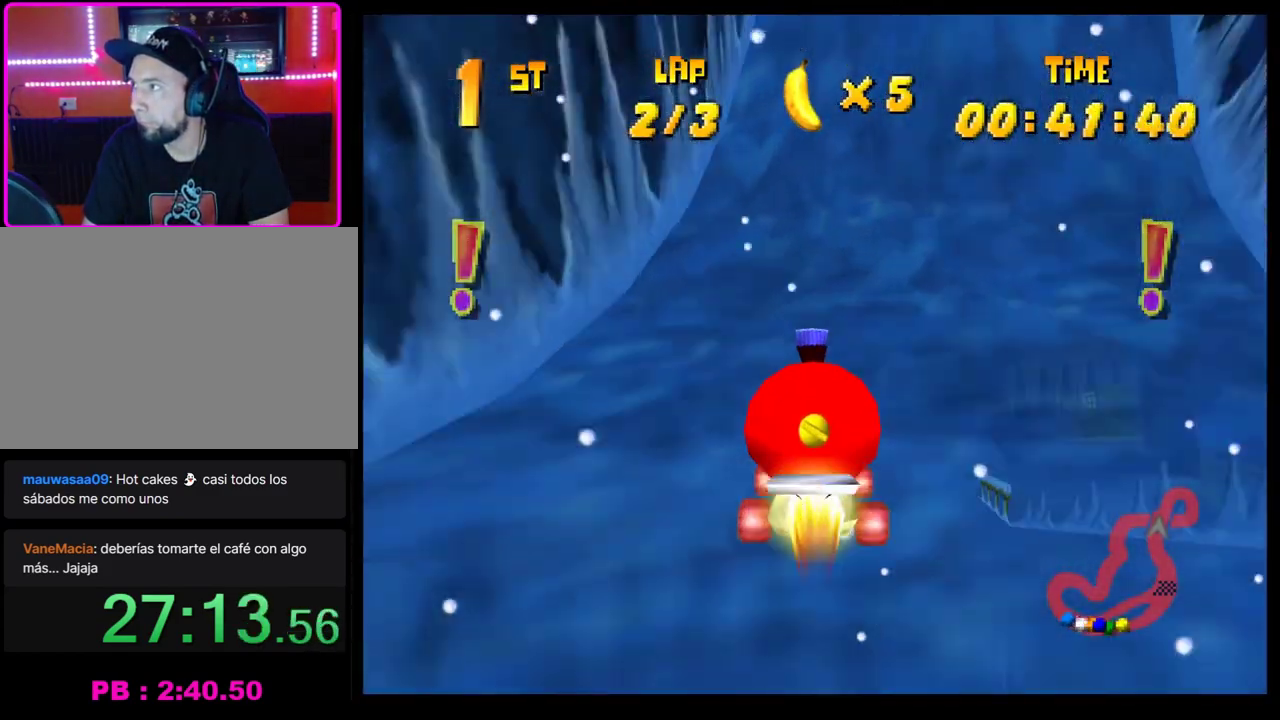
{"buttons": [], "left_stick": "center", "events": [[33, "left_stick", "left"], [200, "left_stick", "right"], [350, "left_stick", "center"], [400, "left_stick", "left"], [483, "left_stick", "center"]]}
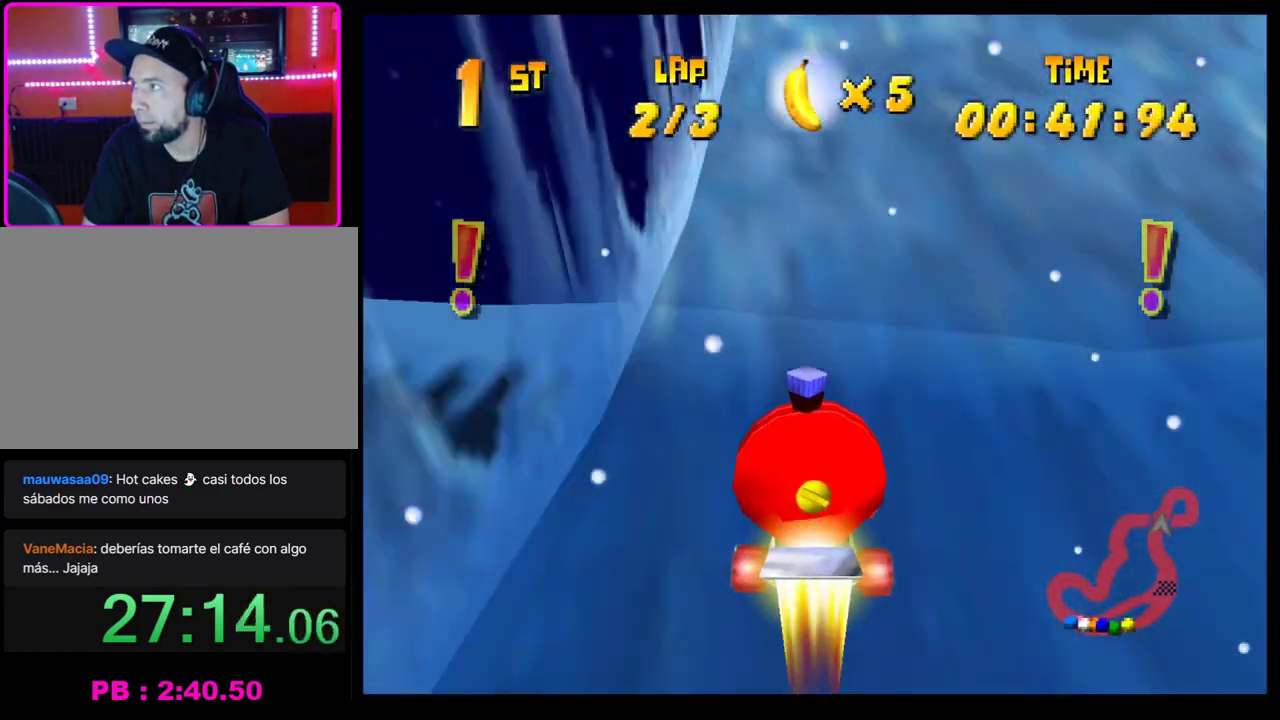
{"buttons": [], "left_stick": "center", "events": [[33, "left_stick", "right"], [150, "left_stick", "left"], [250, "left_stick", "center"]]}
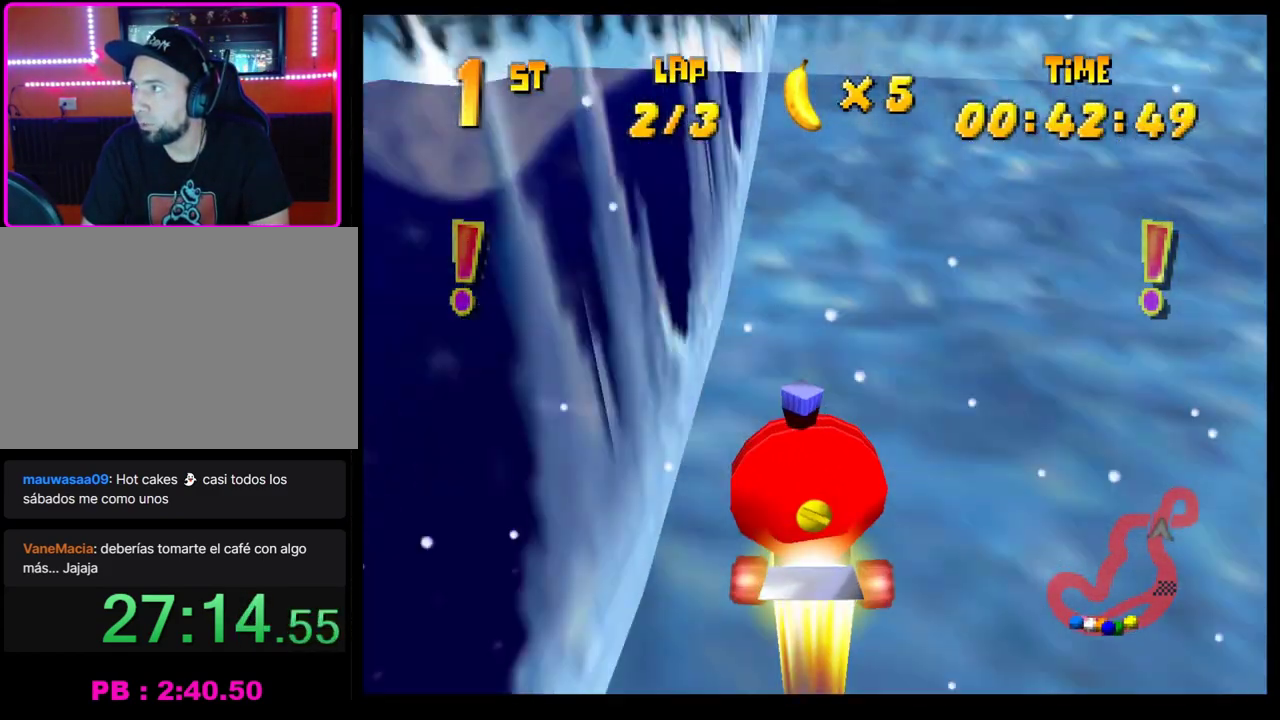
{"buttons": [], "left_stick": "center", "events": [[17, "left_stick", "right"], [150, "left_stick", "center"]]}
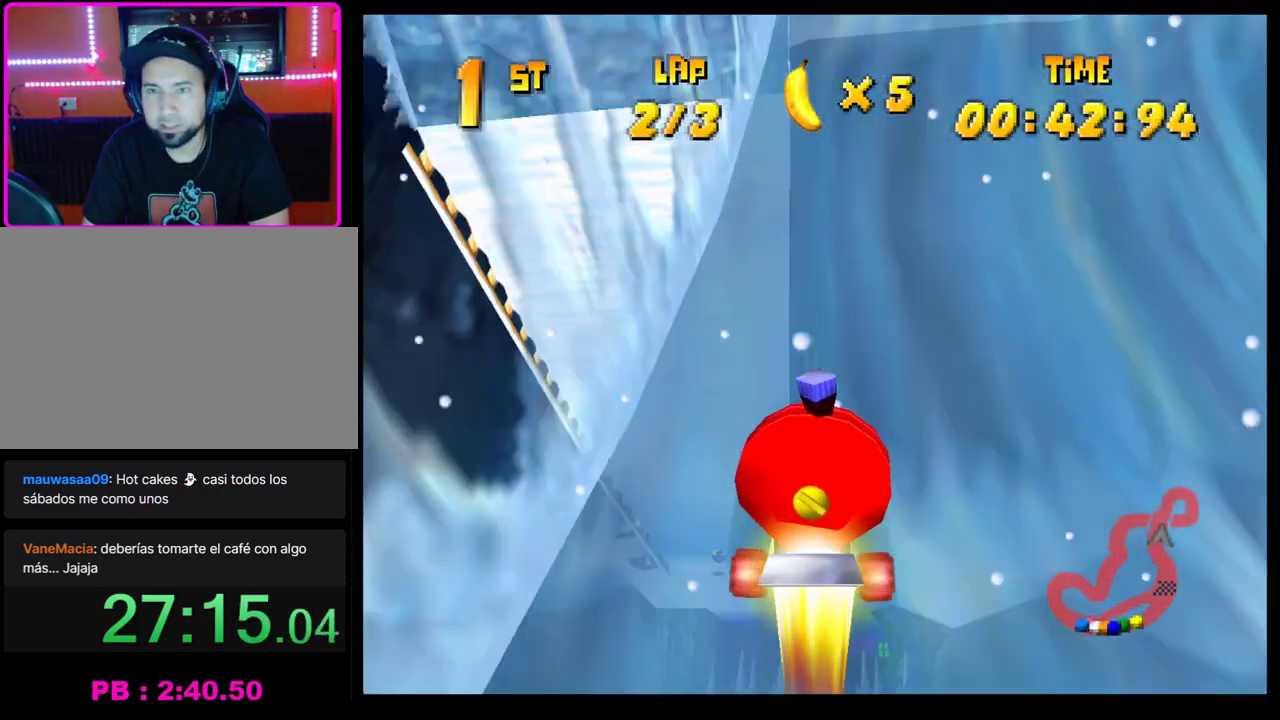
{"buttons": ["CROSS"], "left_stick": "center", "events": [[83, "left_stick", "right"], [167, "left_stick", "center"], [317, "CROSS", "down"]]}
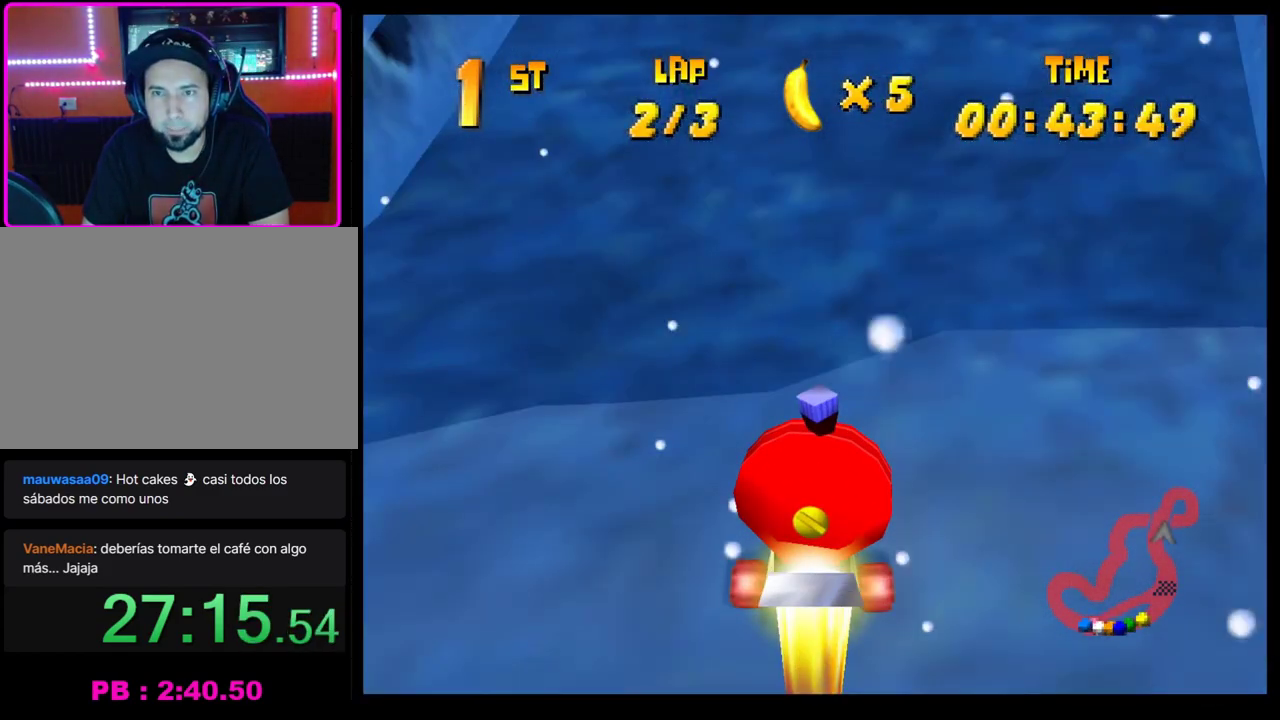
{"buttons": ["CROSS"], "left_stick": "right", "events": [[17, "left_stick", "right"], [100, "CROSS", "up"], [183, "CROSS", "down"], [183, "left_stick", "center"], [283, "CROSS", "up"], [417, "left_stick", "right"], [500, "CROSS", "down"]]}
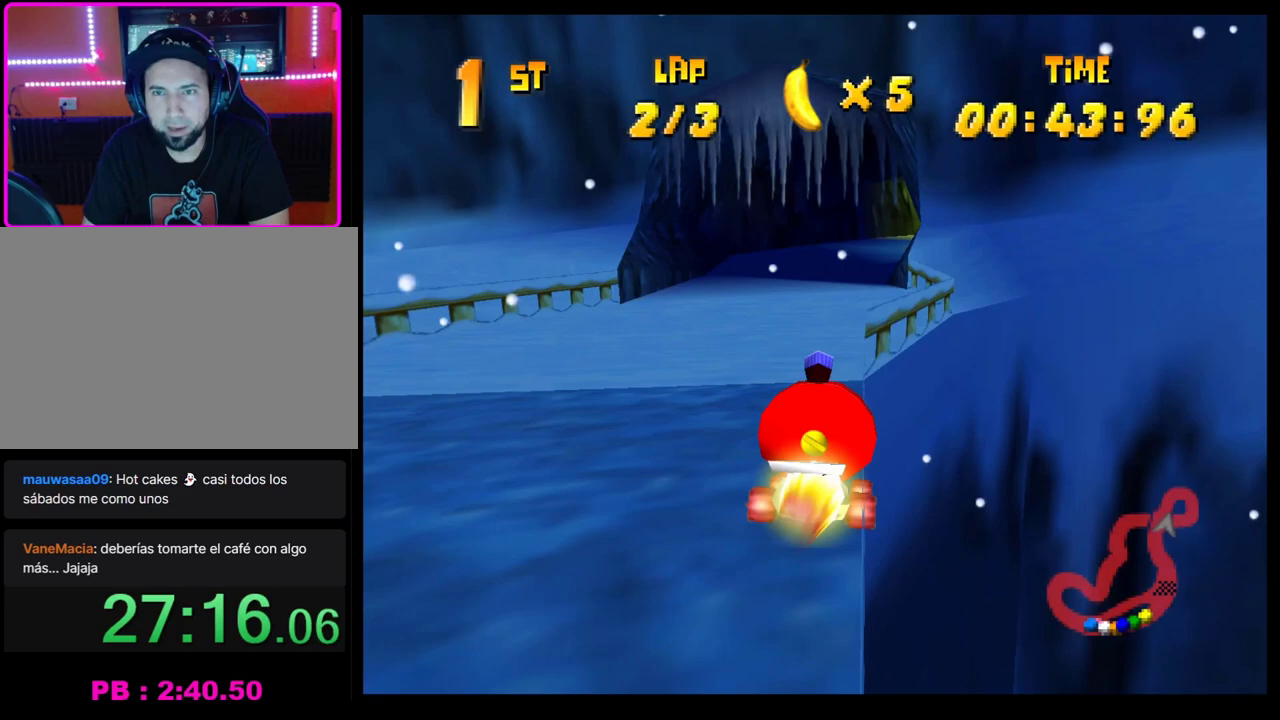
{"buttons": ["CROSS", "R1"], "left_stick": "right", "events": [[233, "CROSS", "up"], [300, "CROSS", "down"], [433, "R1", "down"]]}
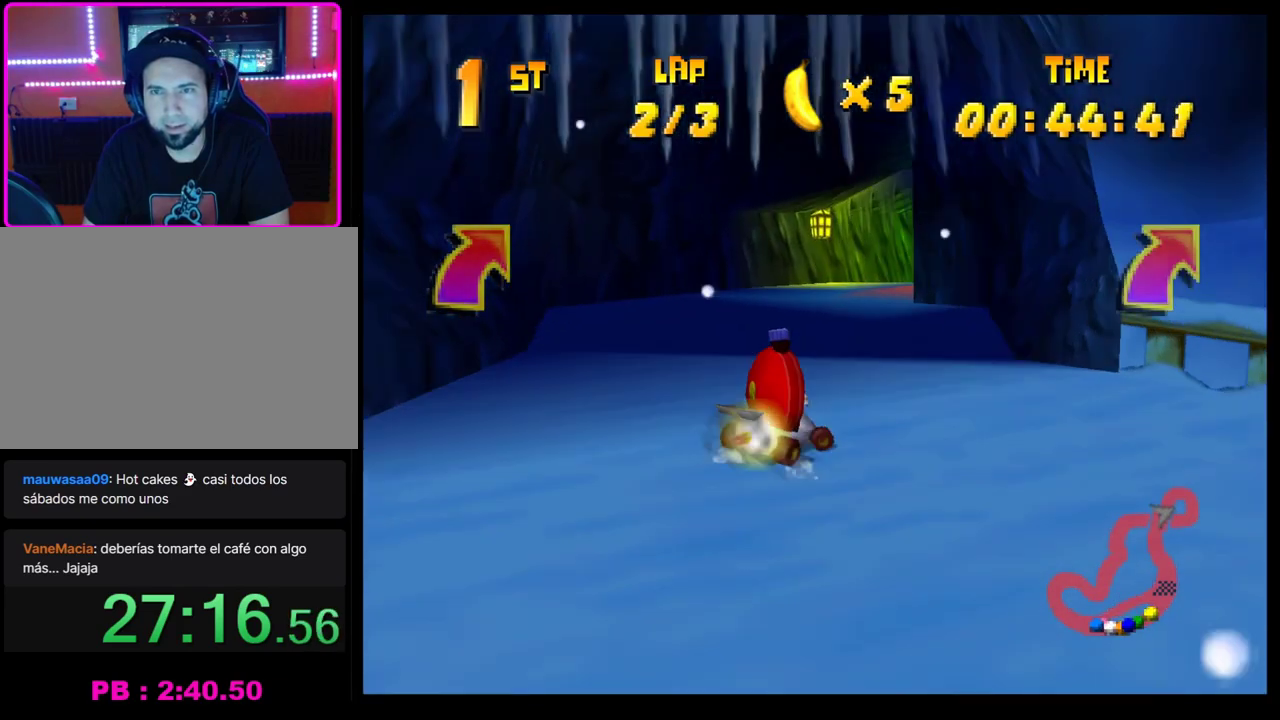
{"buttons": [], "left_stick": "right", "events": [[333, "CROSS", "up"], [333, "R1", "up"], [417, "CROSS", "down"], [483, "CROSS", "up"]]}
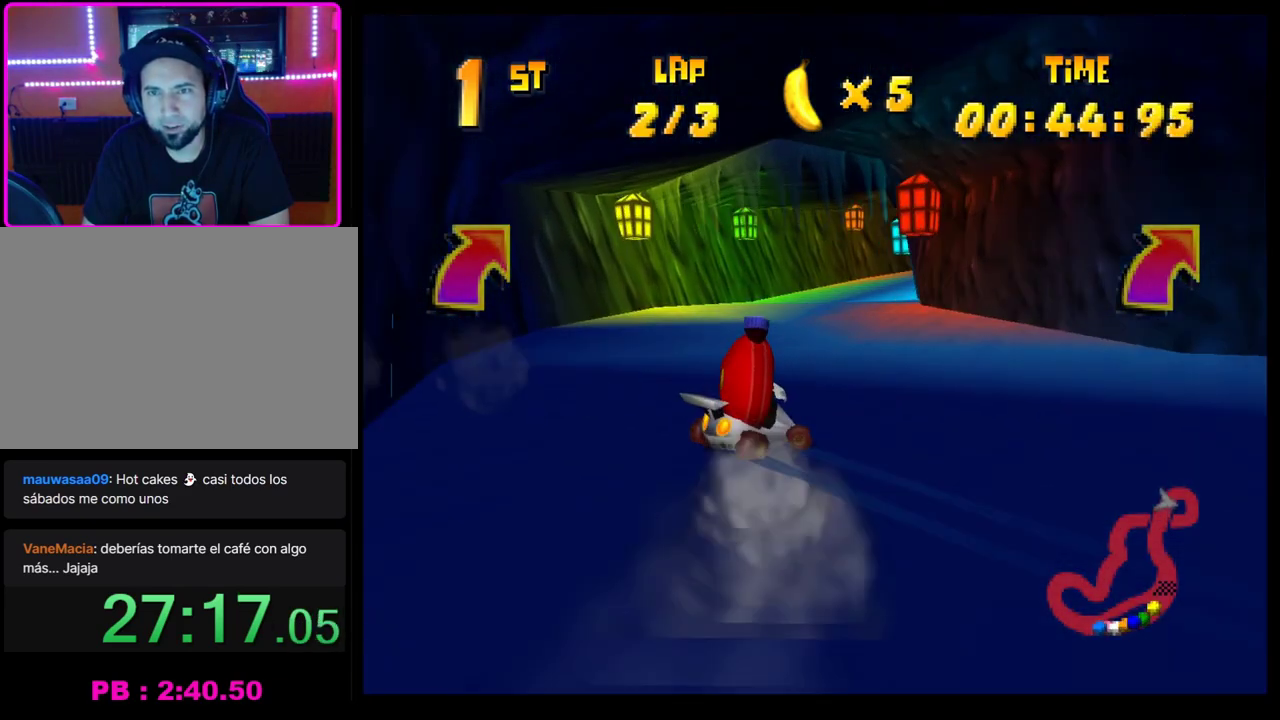
{"buttons": [], "left_stick": "right", "events": [[67, "CROSS", "down"], [167, "CROSS", "up"], [233, "CROSS", "down"], [317, "CROSS", "up"], [433, "CROSS", "down"], [500, "CROSS", "up"]]}
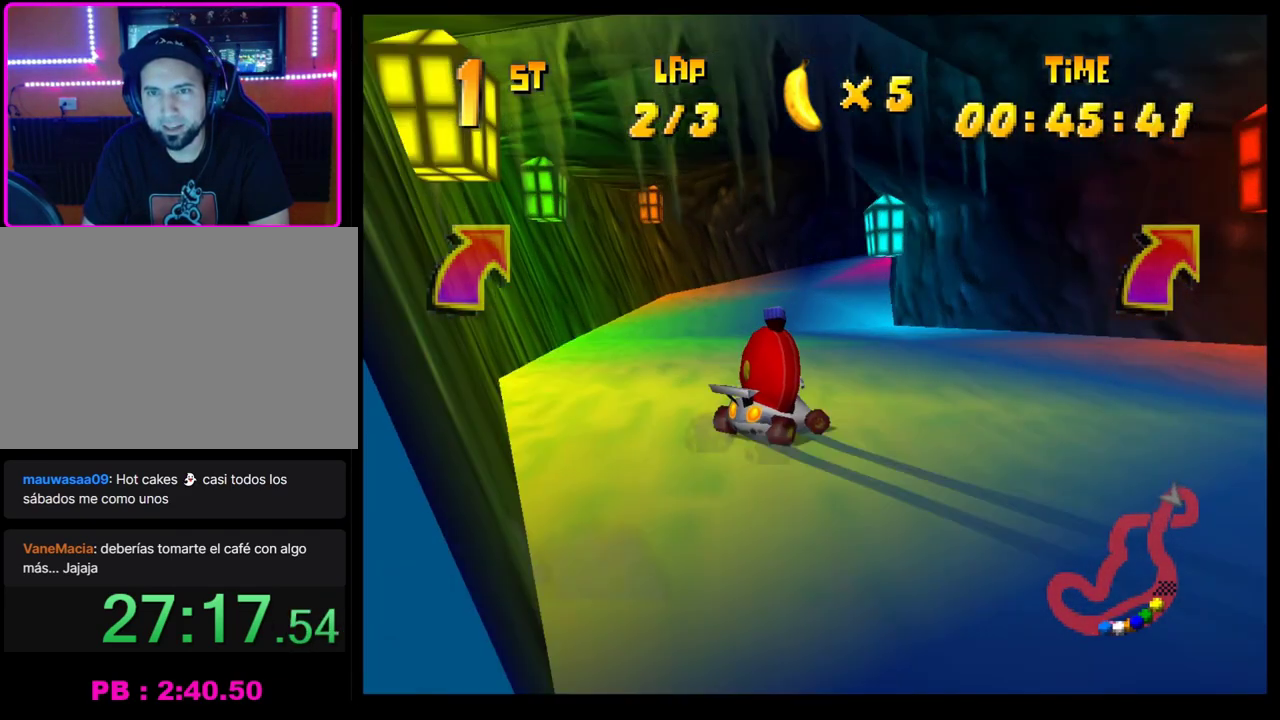
{"buttons": [], "left_stick": "right", "events": [[83, "CROSS", "down"], [150, "CROSS", "up"], [233, "CROSS", "down"], [333, "CROSS", "up"], [400, "CROSS", "down"], [483, "CROSS", "up"]]}
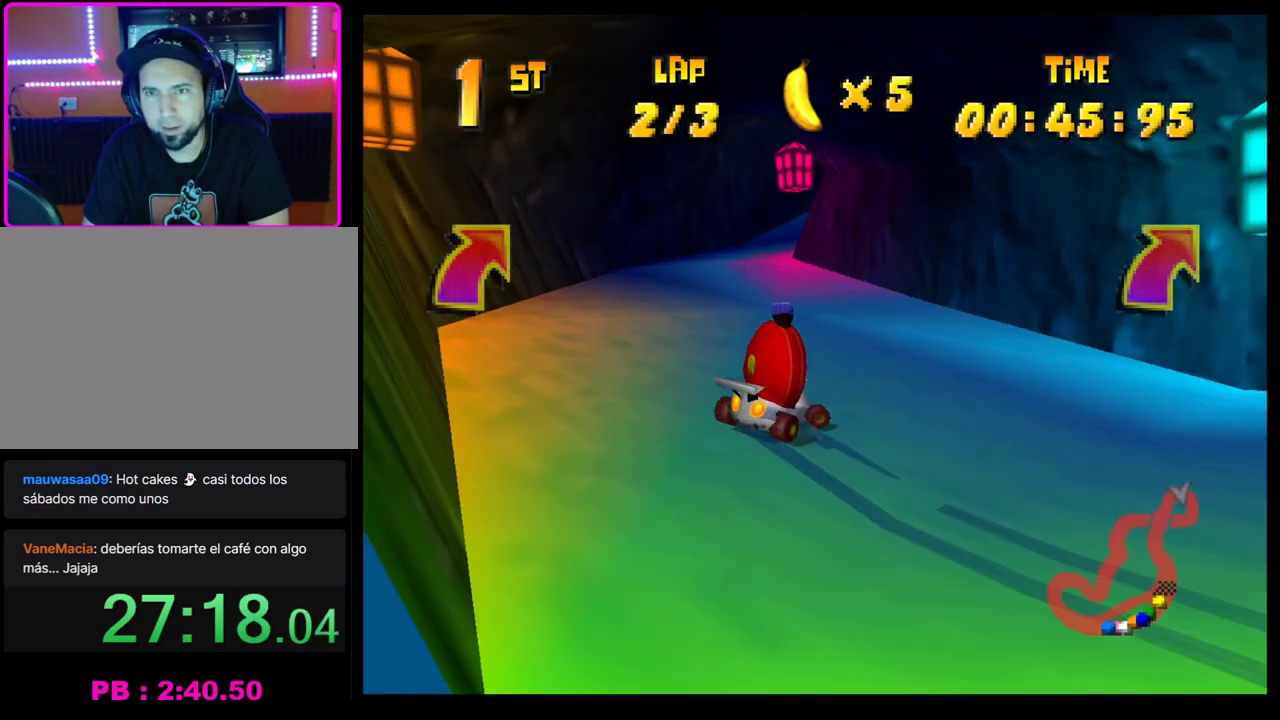
{"buttons": [], "left_stick": "right", "events": [[33, "left_stick", "center"], [67, "CROSS", "down"], [100, "left_stick", "right"], [150, "CROSS", "up"], [233, "CROSS", "down"], [233, "left_stick", "center"], [300, "CROSS", "up"], [383, "CROSS", "down"], [383, "left_stick", "right"], [483, "CROSS", "up"]]}
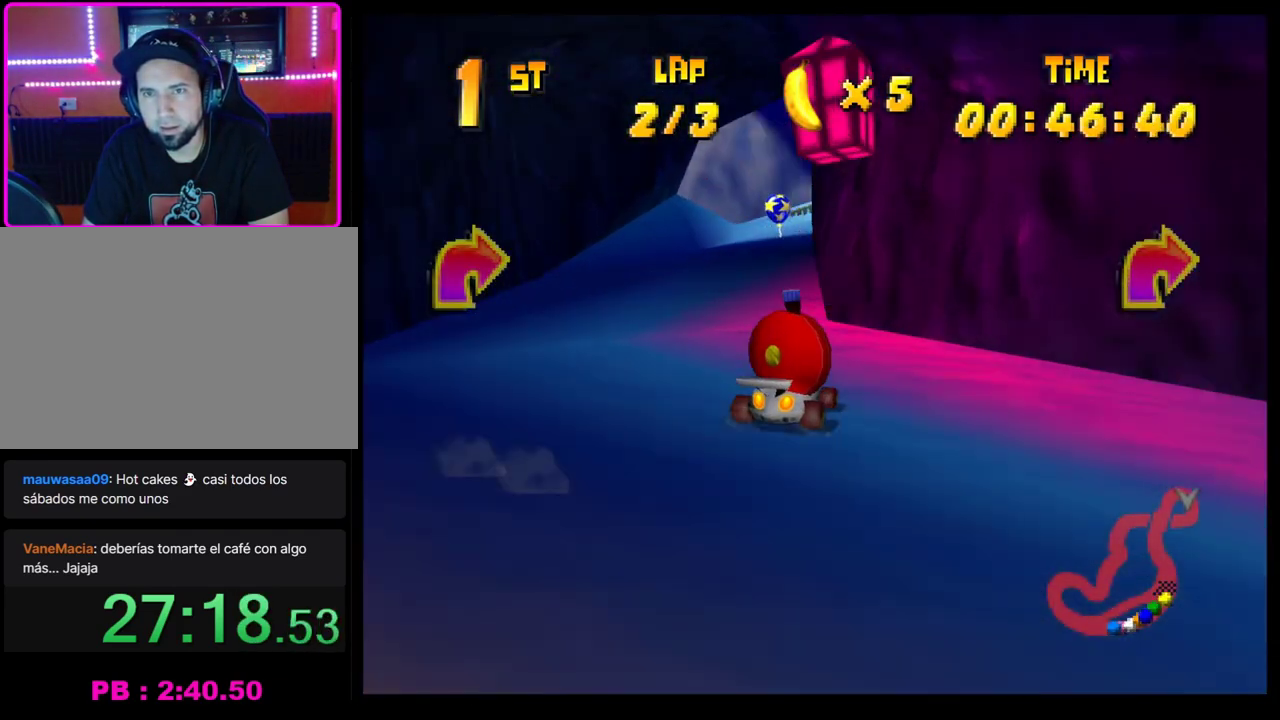
{"buttons": ["CROSS", "R1"], "left_stick": "right", "events": [[67, "CROSS", "down"], [133, "CROSS", "up"], [217, "CROSS", "down"], [333, "CROSS", "up"], [383, "CROSS", "down"], [500, "R1", "down"]]}
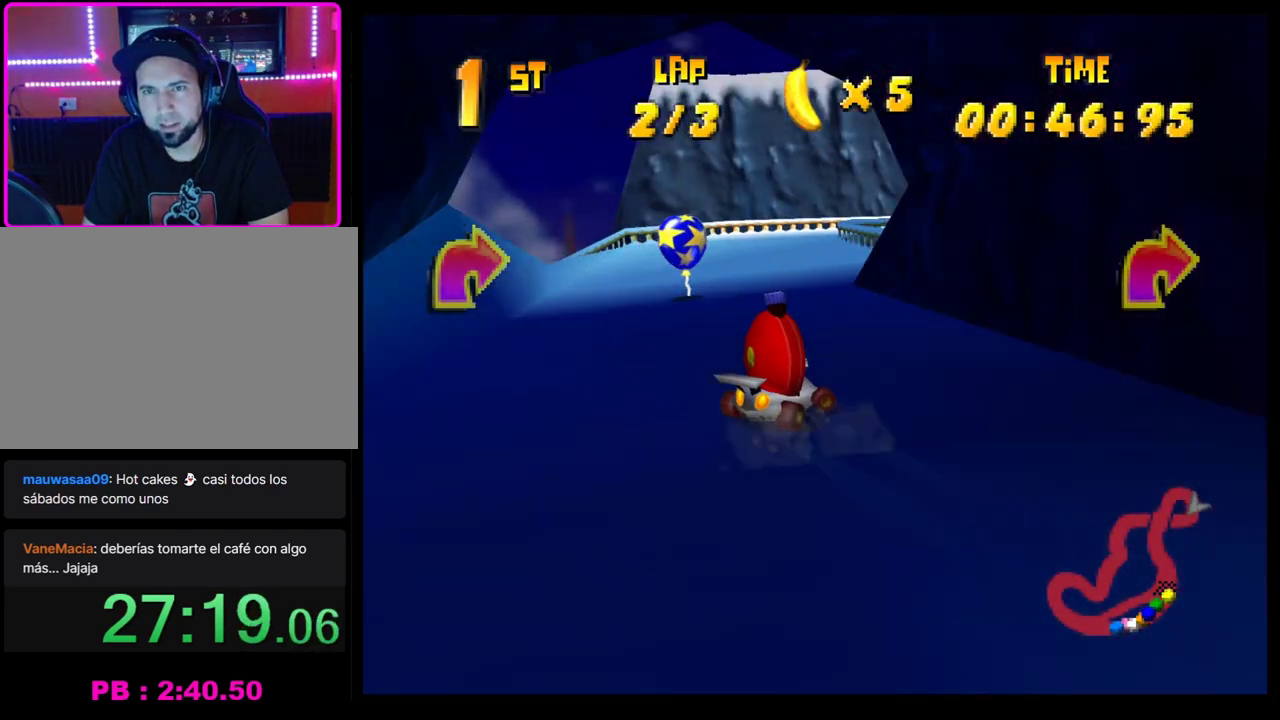
{"buttons": ["CROSS", "R1"], "left_stick": "left", "events": [[150, "left_stick", "left"], [300, "left_stick", "right"], [467, "left_stick", "left"]]}
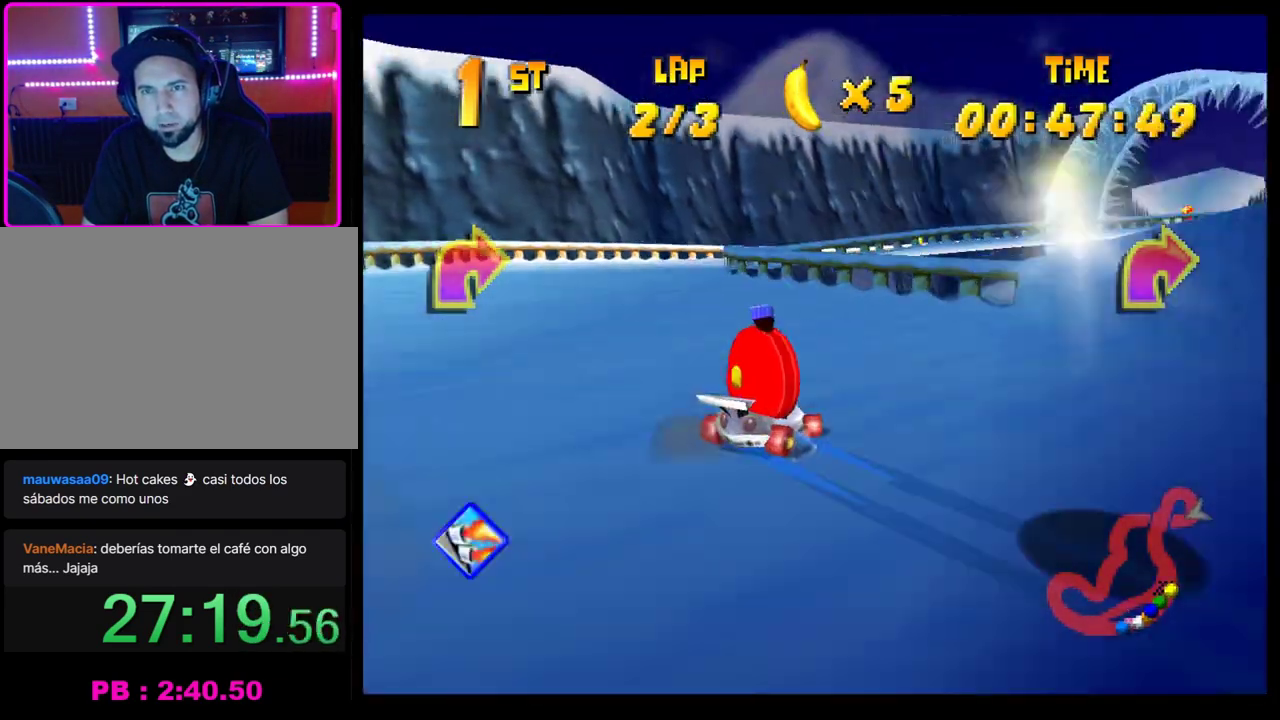
{"buttons": ["CROSS"], "left_stick": "right", "events": [[50, "left_stick", "right"], [383, "CROSS", "up"], [383, "R1", "up"], [450, "CROSS", "down"]]}
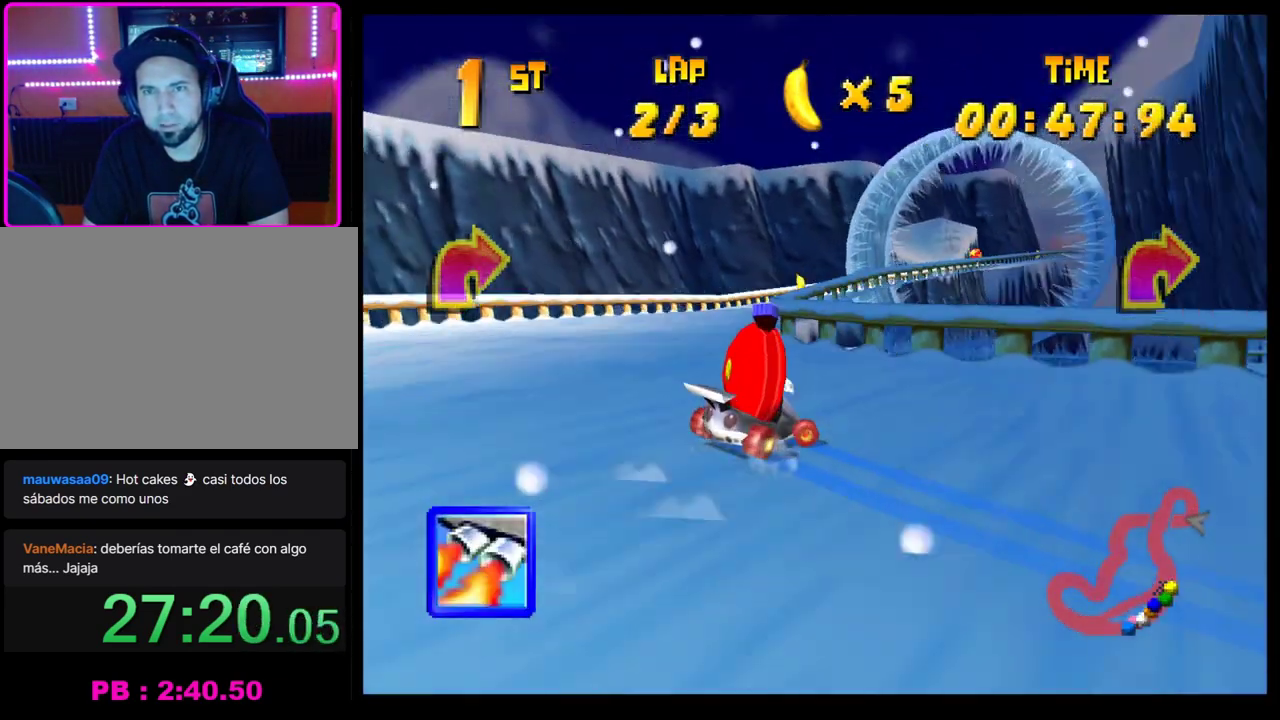
{"buttons": ["CROSS"], "left_stick": "center", "events": [[50, "CROSS", "up"], [117, "CROSS", "down"], [167, "left_stick", "center"], [200, "CROSS", "up"], [300, "CROSS", "down"], [383, "CROSS", "up"], [450, "CROSS", "down"]]}
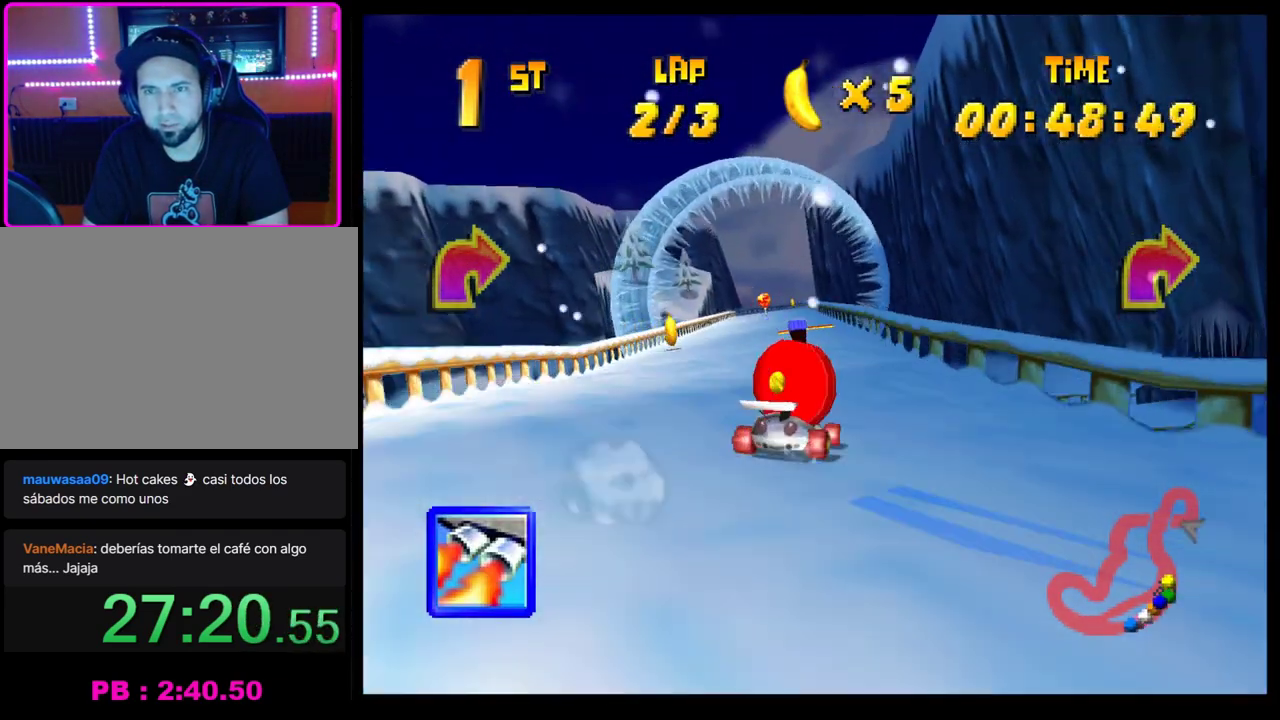
{"buttons": [], "left_stick": "center", "events": [[33, "CROSS", "up"], [150, "left_stick", "right"], [200, "left_stick", "center"], [267, "CROSS", "down"], [267, "R1", "down"], [267, "left_stick", "left"], [433, "left_stick", "center"], [467, "CROSS", "up"], [467, "R1", "up"]]}
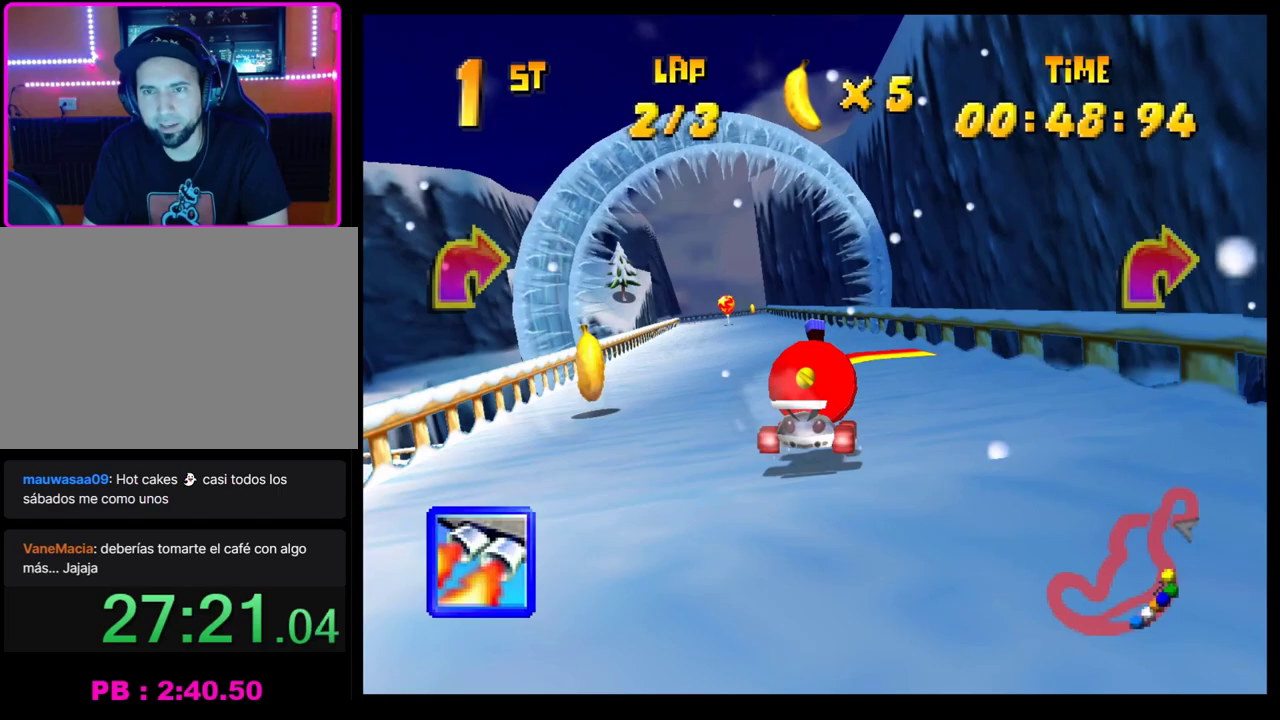
{"buttons": [], "left_stick": "center", "events": [[83, "left_stick", "right"], [150, "left_stick", "center"]]}
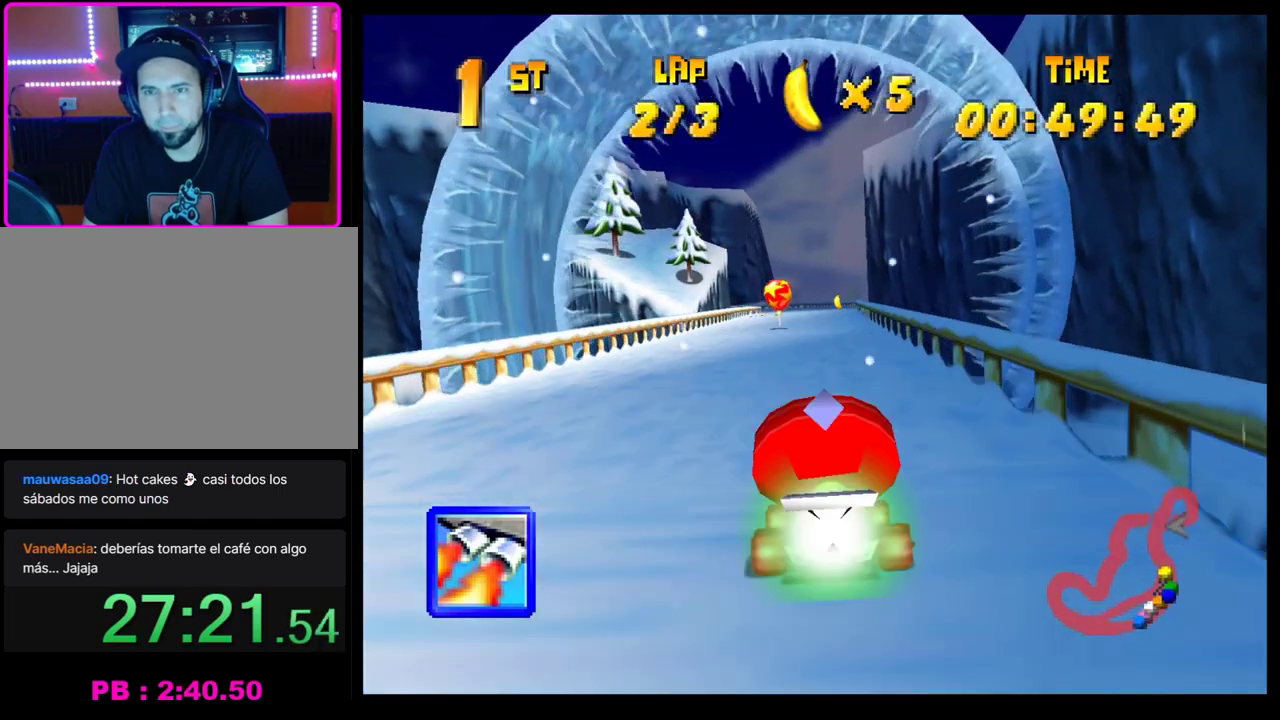
{"buttons": [], "left_stick": "left", "events": [[150, "left_stick", "left"], [283, "left_stick", "center"], [433, "left_stick", "left"]]}
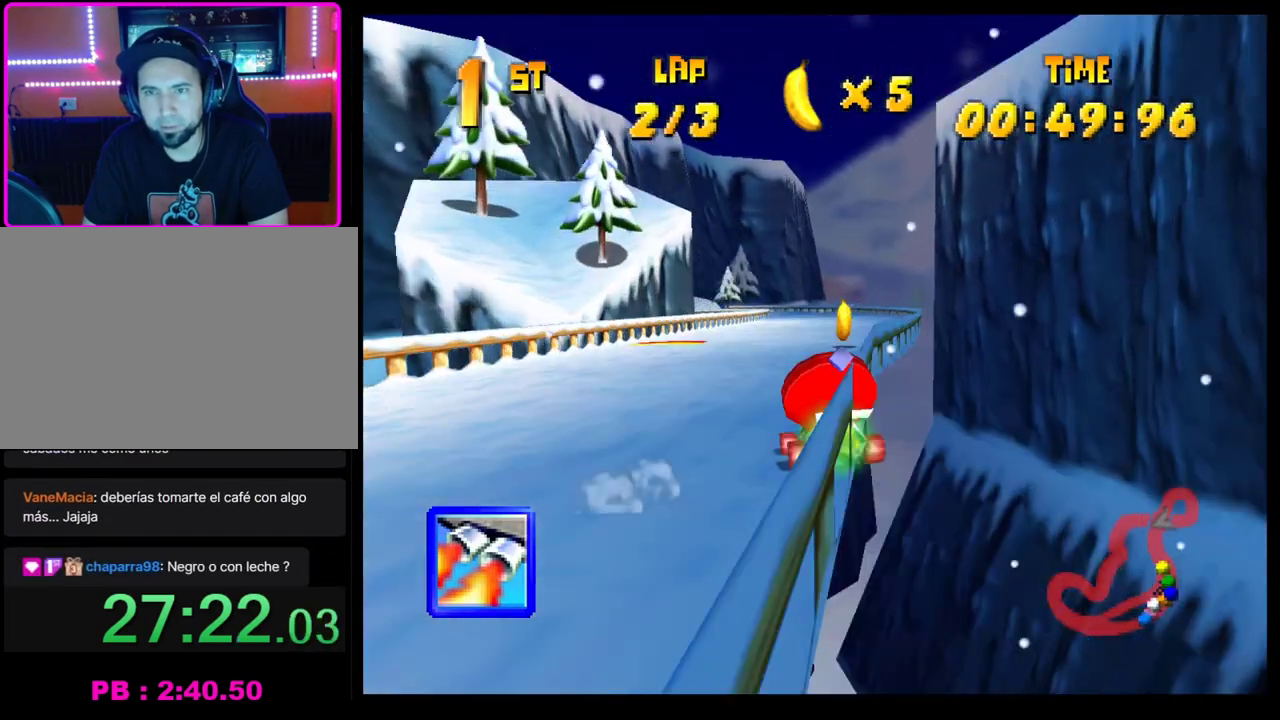
{"buttons": ["CROSS", "R1"], "left_stick": "left", "events": [[67, "left_stick", "center"], [183, "left_stick", "left"], [233, "CROSS", "down"], [233, "R1", "down"]]}
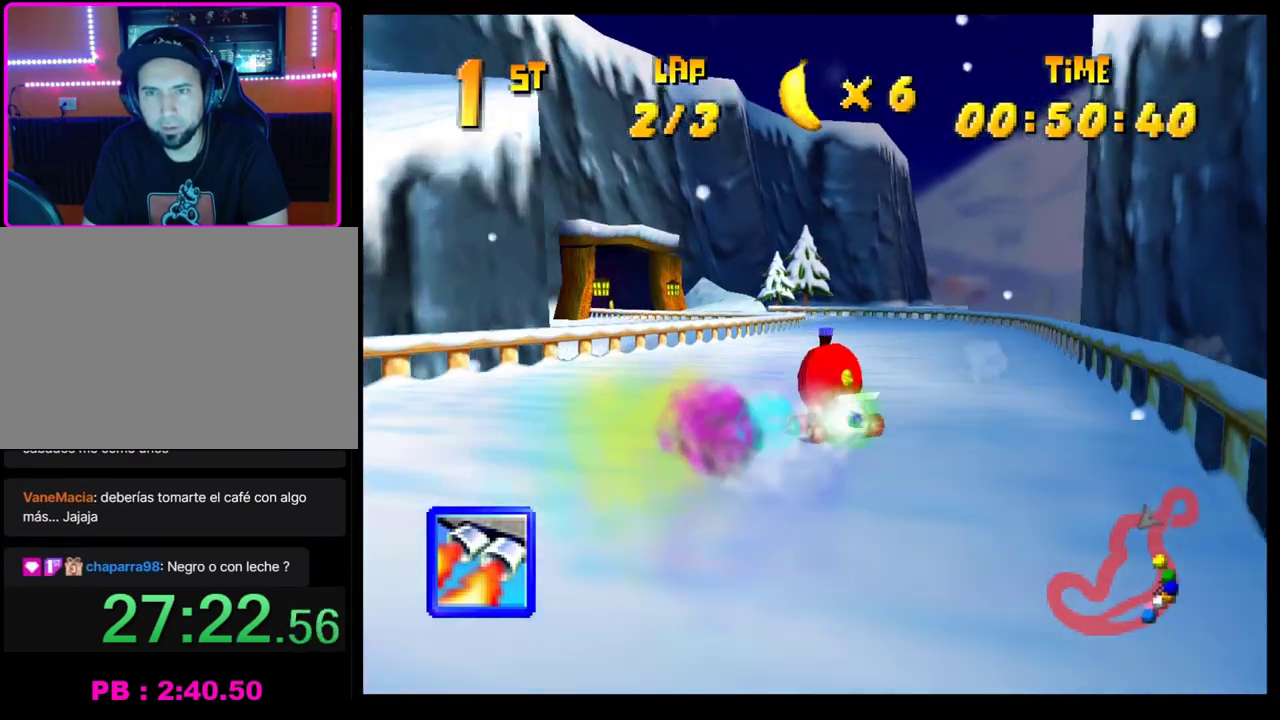
{"buttons": ["CROSS", "R1"], "left_stick": "right", "events": [[150, "left_stick", "center"], [283, "left_stick", "left"], [417, "left_stick", "right"]]}
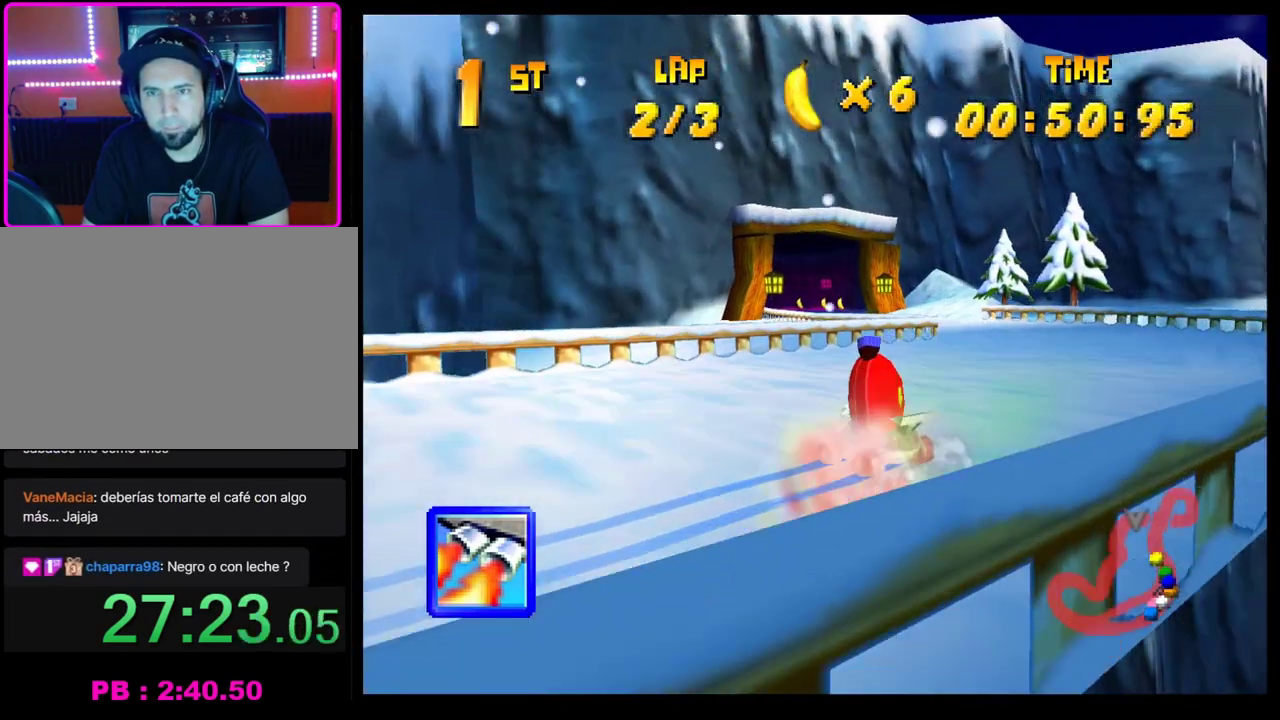
{"buttons": ["CROSS"], "left_stick": "center", "events": [[217, "left_stick", "center"], [250, "CROSS", "up"], [250, "R1", "up"], [317, "CROSS", "down"], [417, "CROSS", "up"], [483, "CROSS", "down"]]}
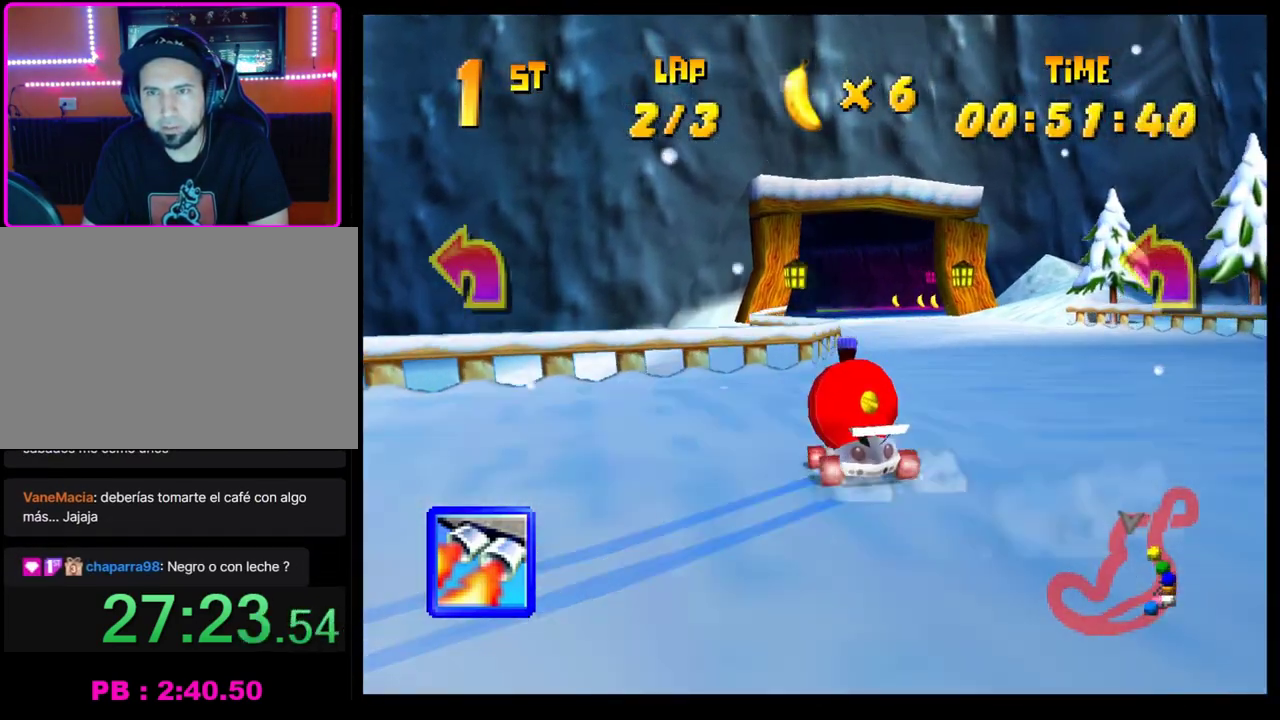
{"buttons": [], "left_stick": "left", "events": [[17, "CROSS", "up"], [83, "L1", "down"], [200, "L1", "up"], [483, "left_stick", "left"]]}
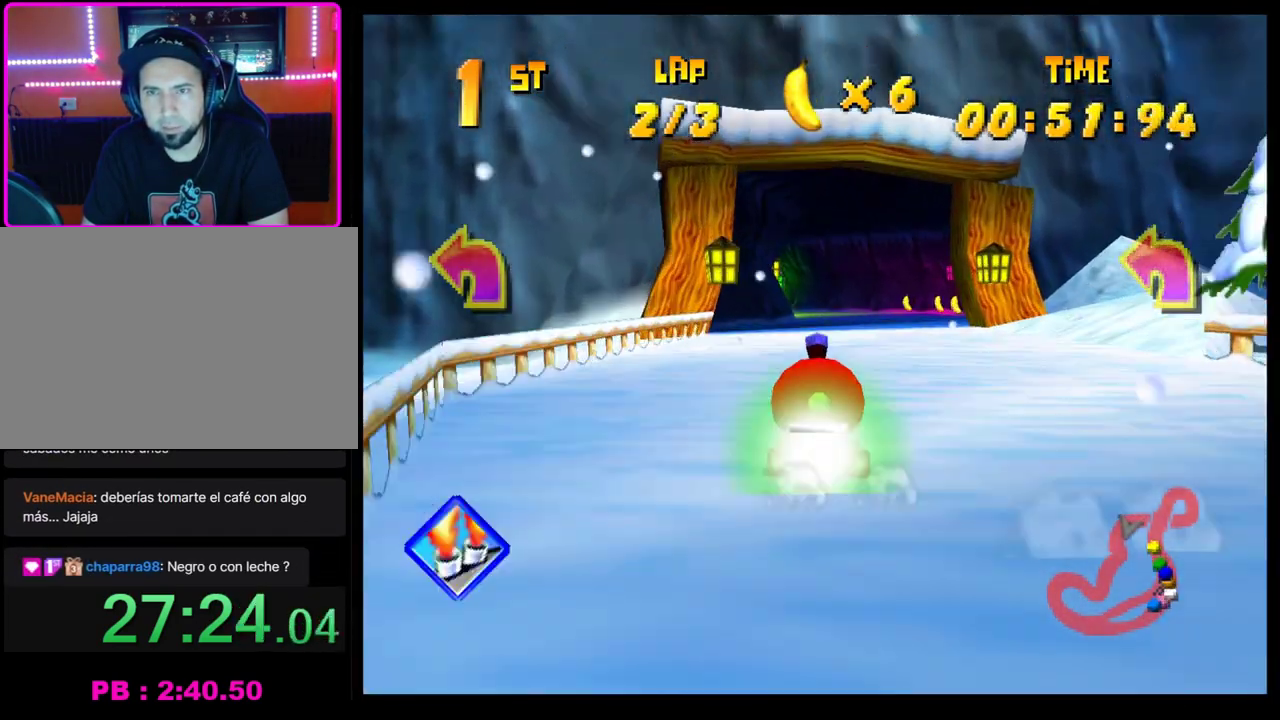
{"buttons": ["CROSS"], "left_stick": "right", "events": [[83, "R1", "down"], [350, "R1", "up"], [417, "CROSS", "down"], [417, "left_stick", "right"]]}
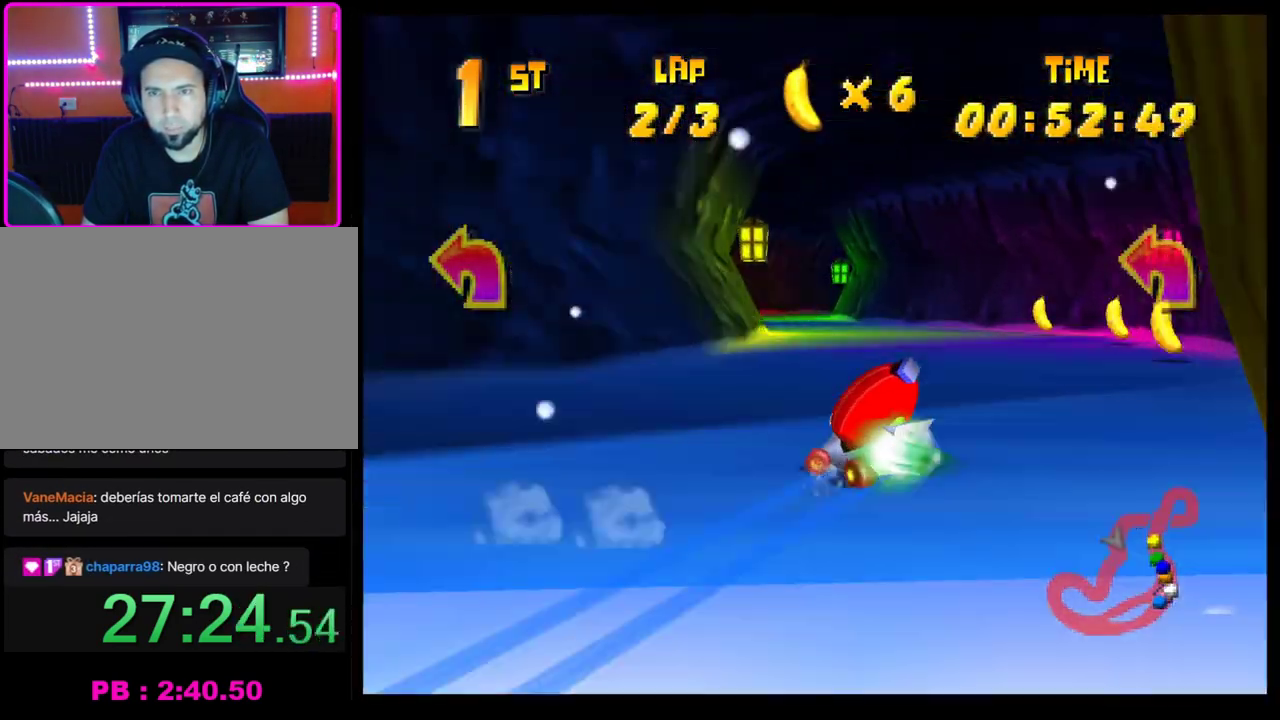
{"buttons": ["CROSS", "R1"], "left_stick": "right", "events": [[17, "R1", "down"], [250, "left_stick", "center"], [383, "left_stick", "right"]]}
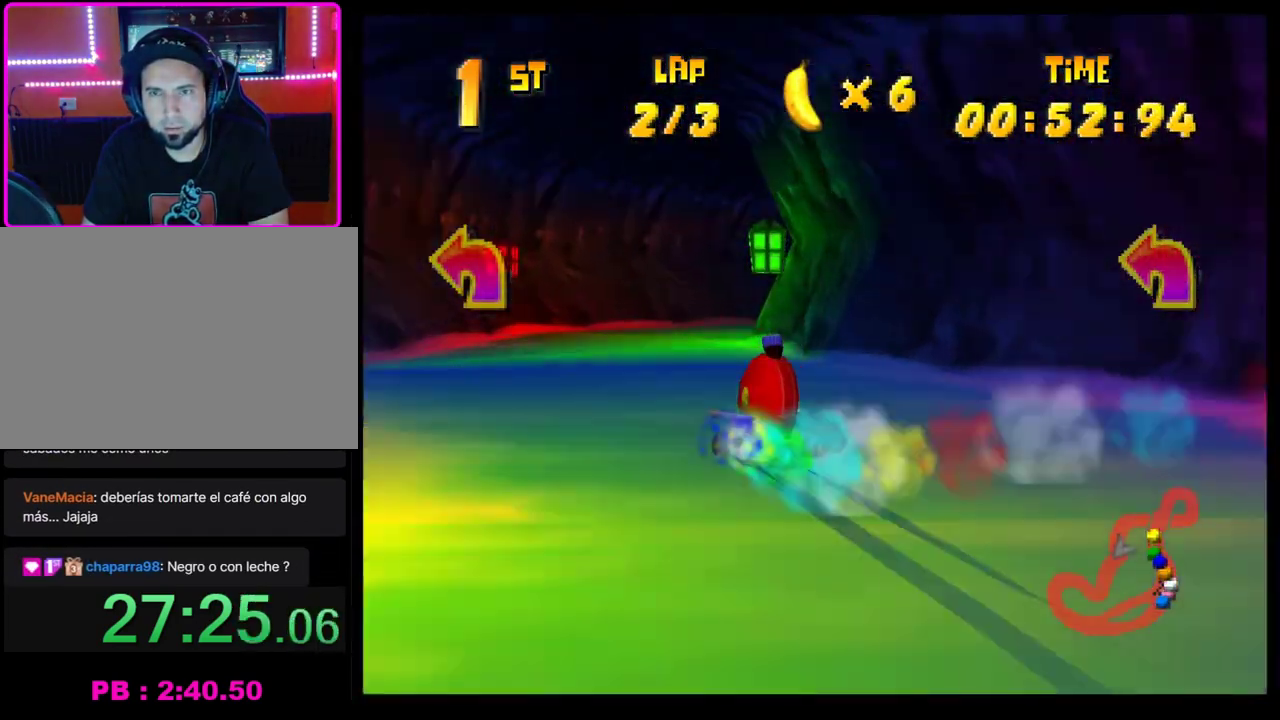
{"buttons": ["CROSS"], "left_stick": "center", "events": [[50, "left_stick", "center"], [83, "CROSS", "up"], [83, "R1", "up"], [333, "CROSS", "down"], [417, "CROSS", "up"], [500, "CROSS", "down"]]}